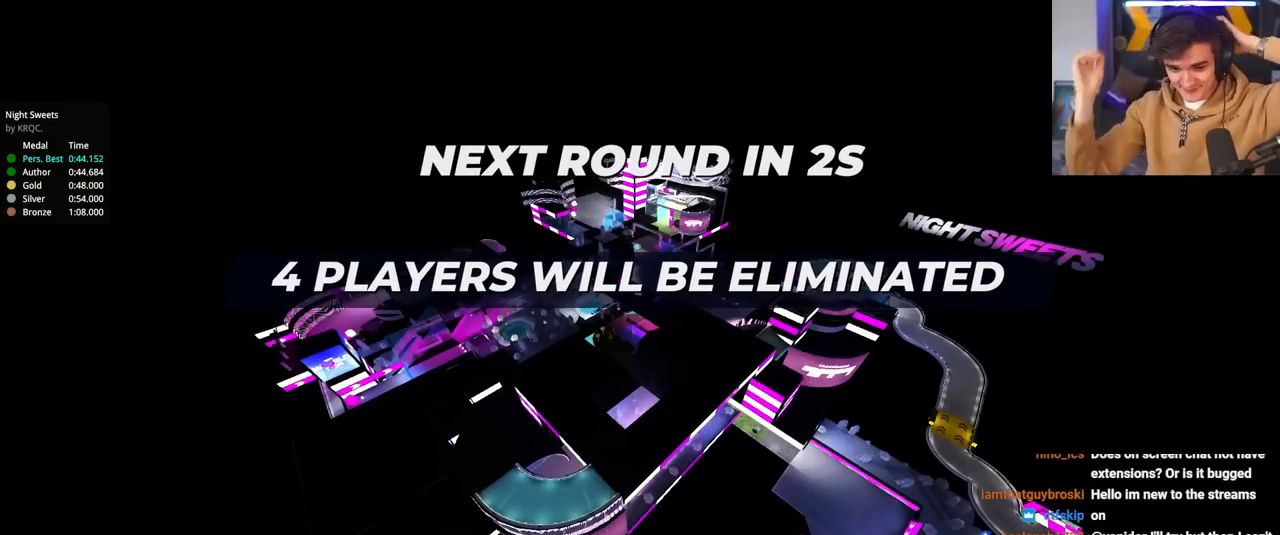
Gameplay with keyboard; each line is a JSON object with the keys held at the frame after it. "events" lists presses ("down") and releases ("up") of "brake", "down", "left", "right" and "up" between this image and that frame as [ms after this image, input, new state], when the widget could be followed in between. No other keys are recorded. Mouse input is not recorded. Key names are as the overlay labels them; some are game actions (e.g. jump) rather than physical keys.
{"keys": ["up"], "events": [[500, "up", "down"]]}
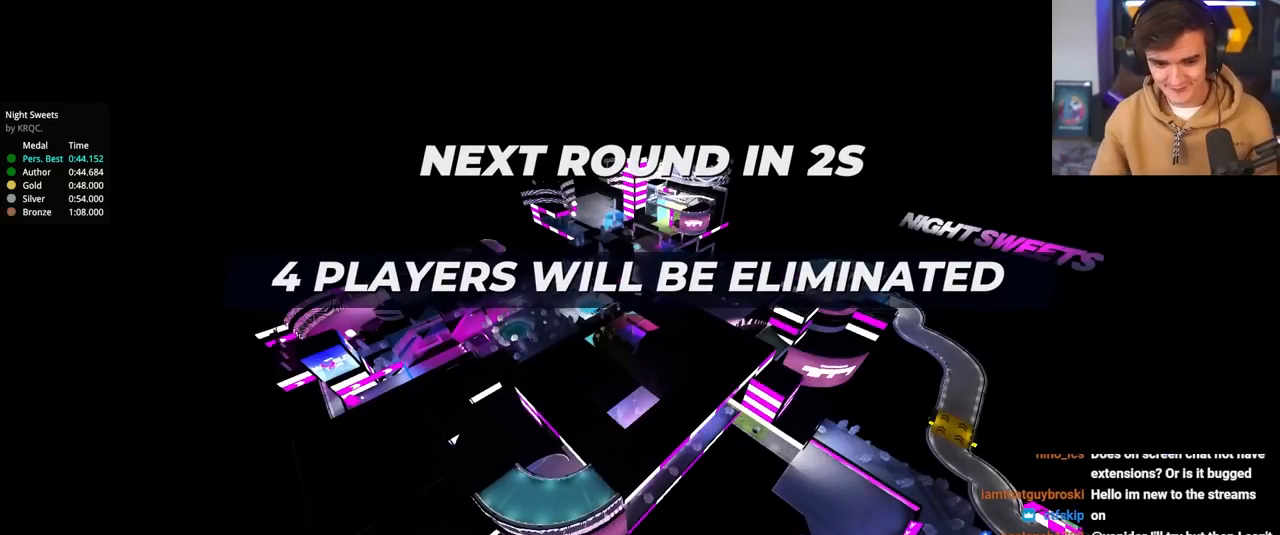
{"keys": ["up"], "events": []}
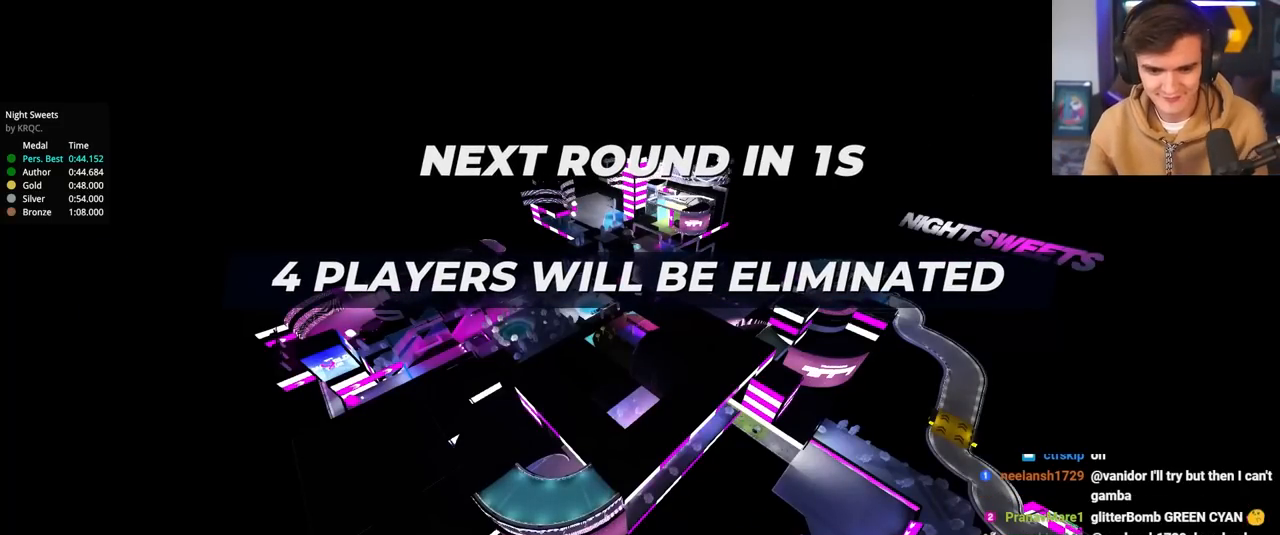
{"keys": ["up"], "events": []}
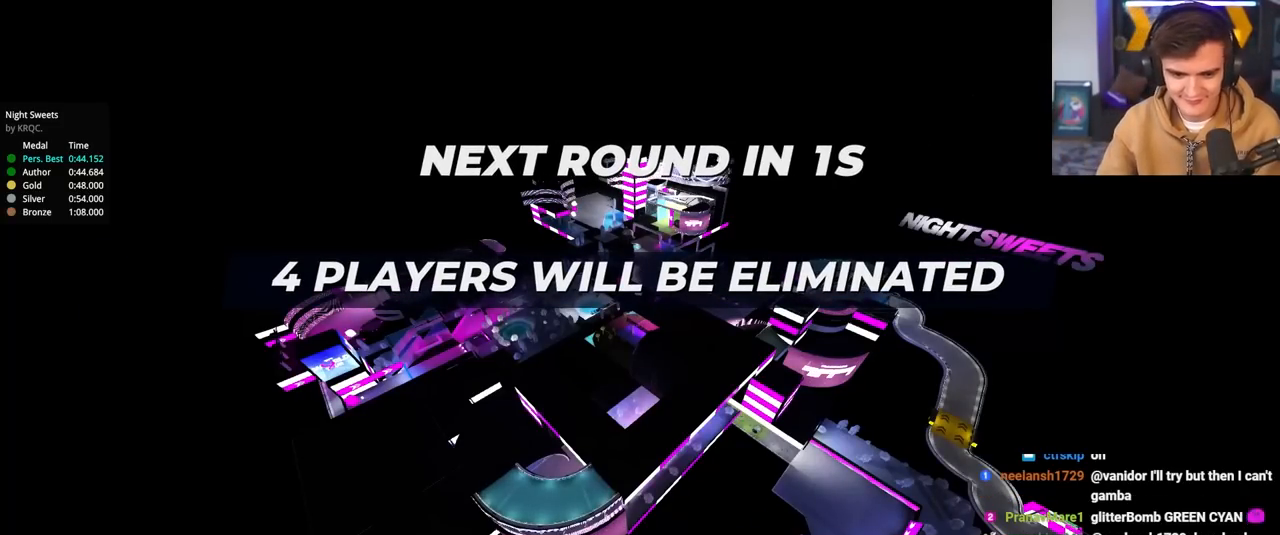
{"keys": ["up"], "events": []}
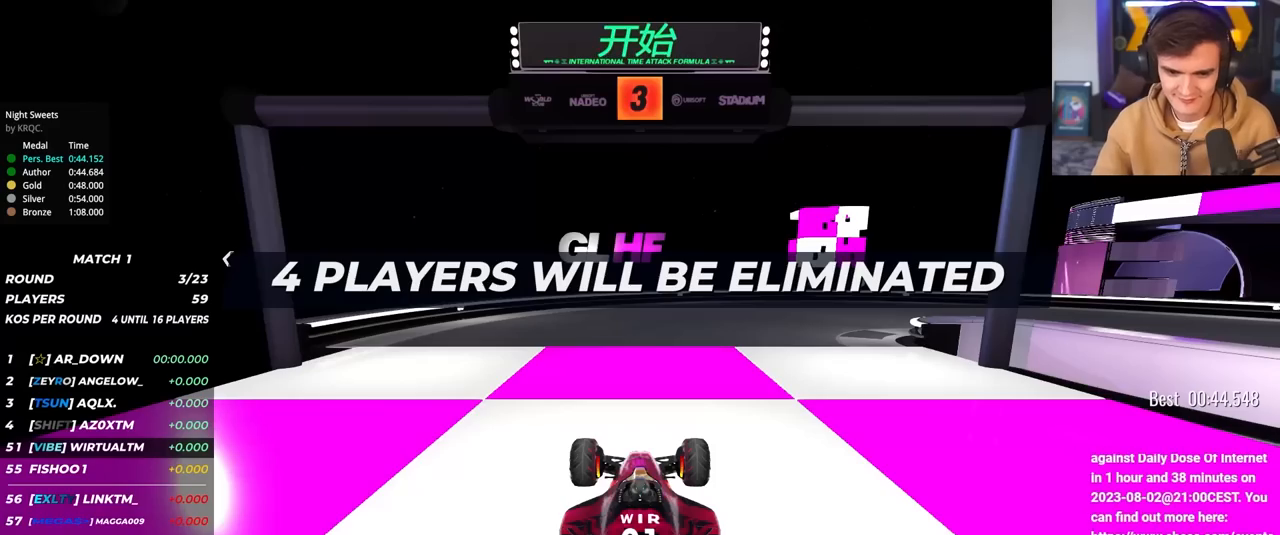
{"keys": ["up"], "events": []}
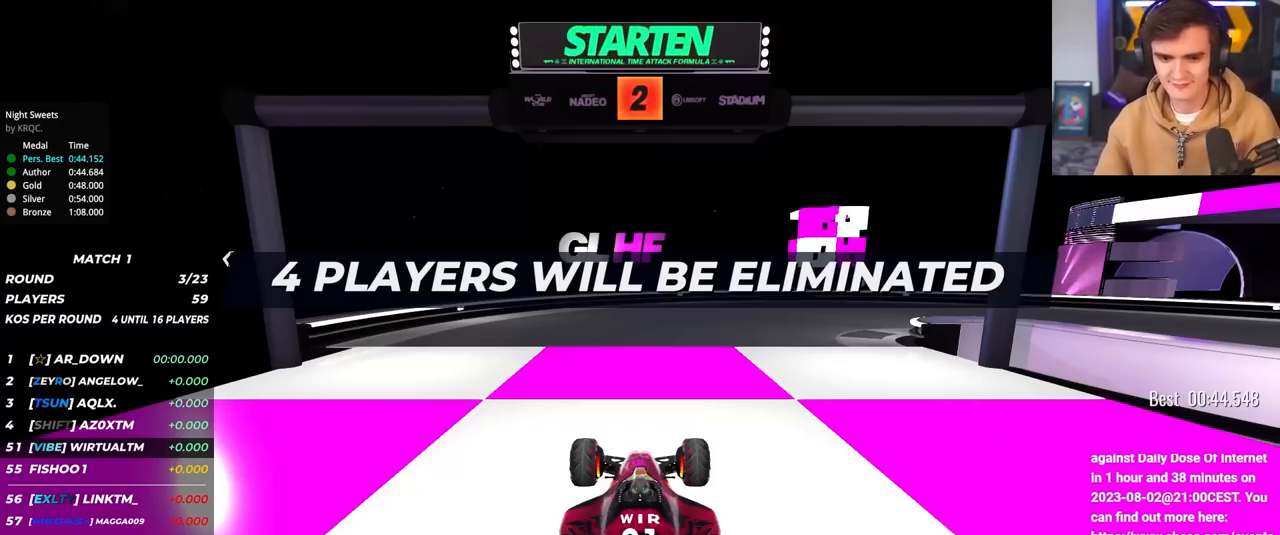
{"keys": ["up"], "events": []}
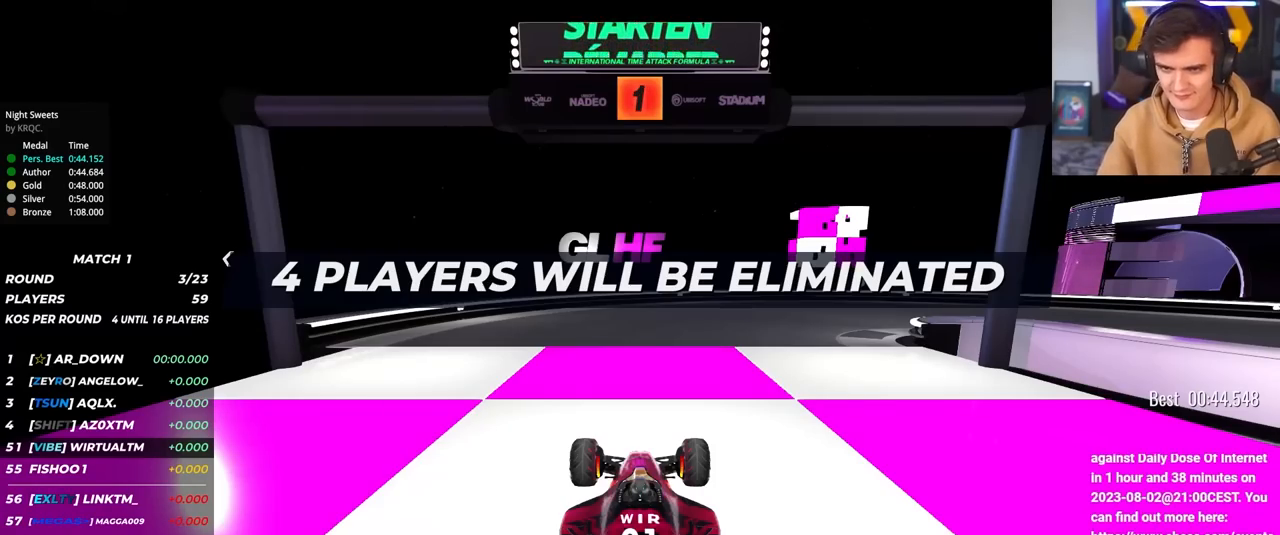
{"keys": ["right", "up"], "events": [[450, "right", "down"]]}
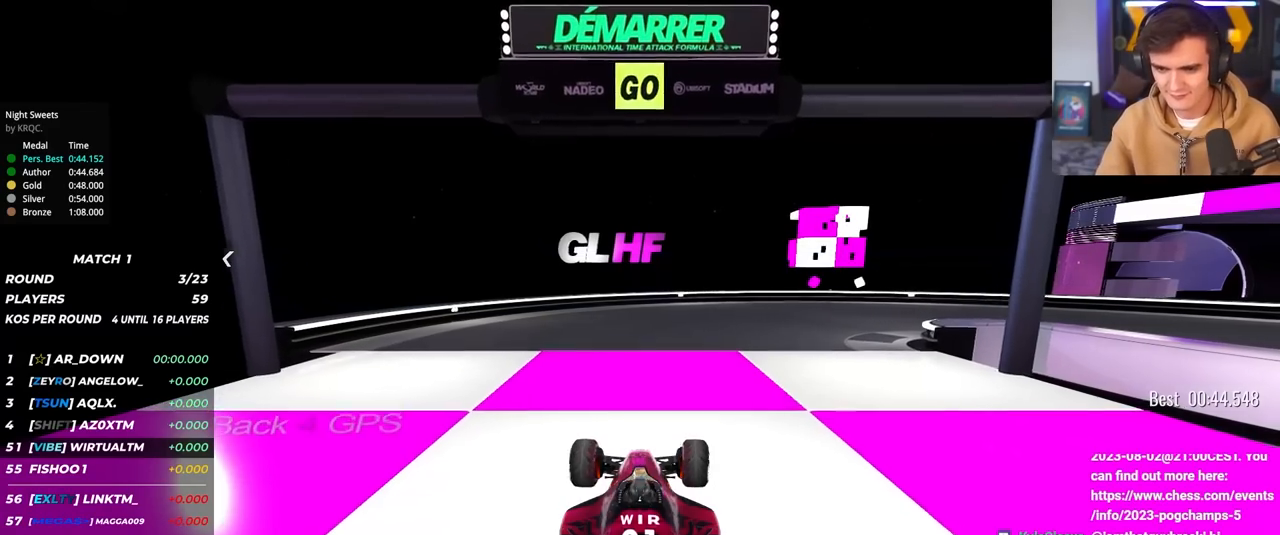
{"keys": ["right", "up"], "events": []}
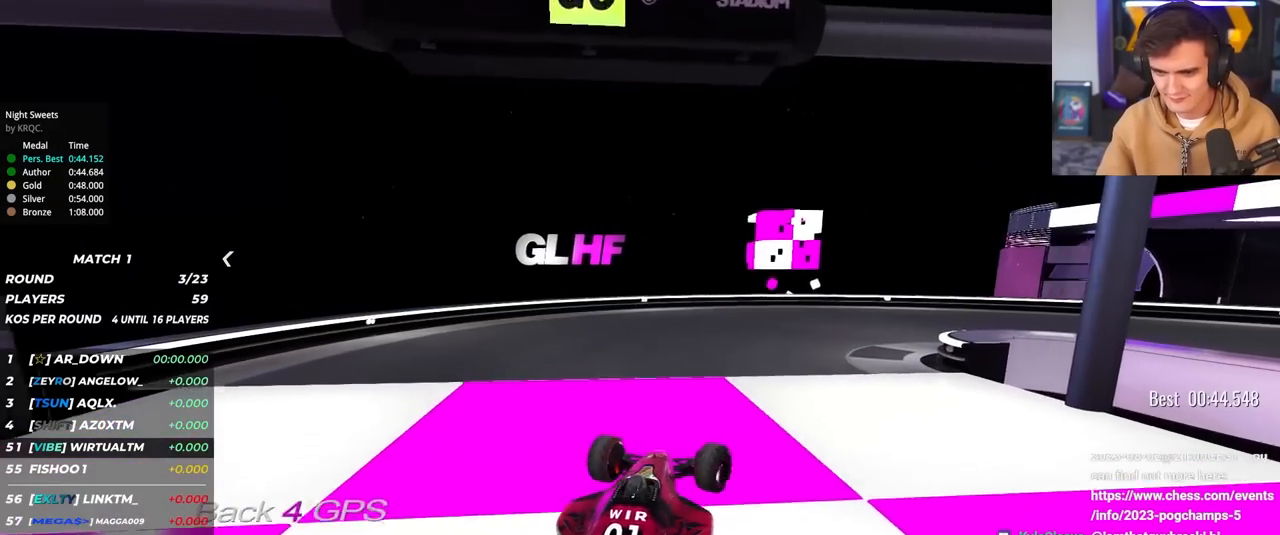
{"keys": ["right", "up"], "events": []}
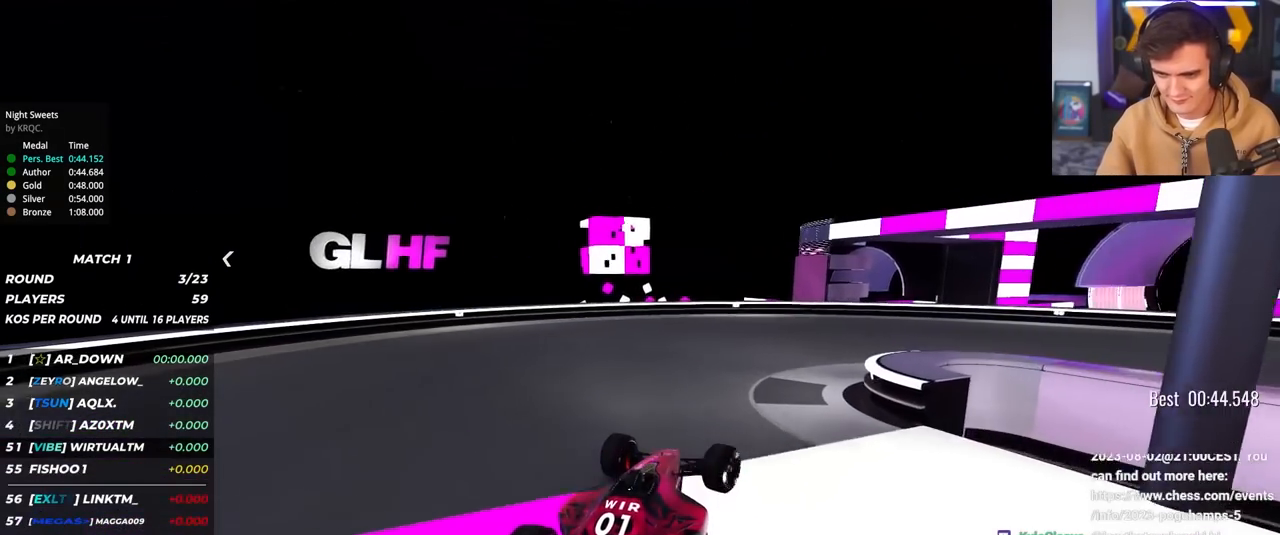
{"keys": ["right", "up"], "events": []}
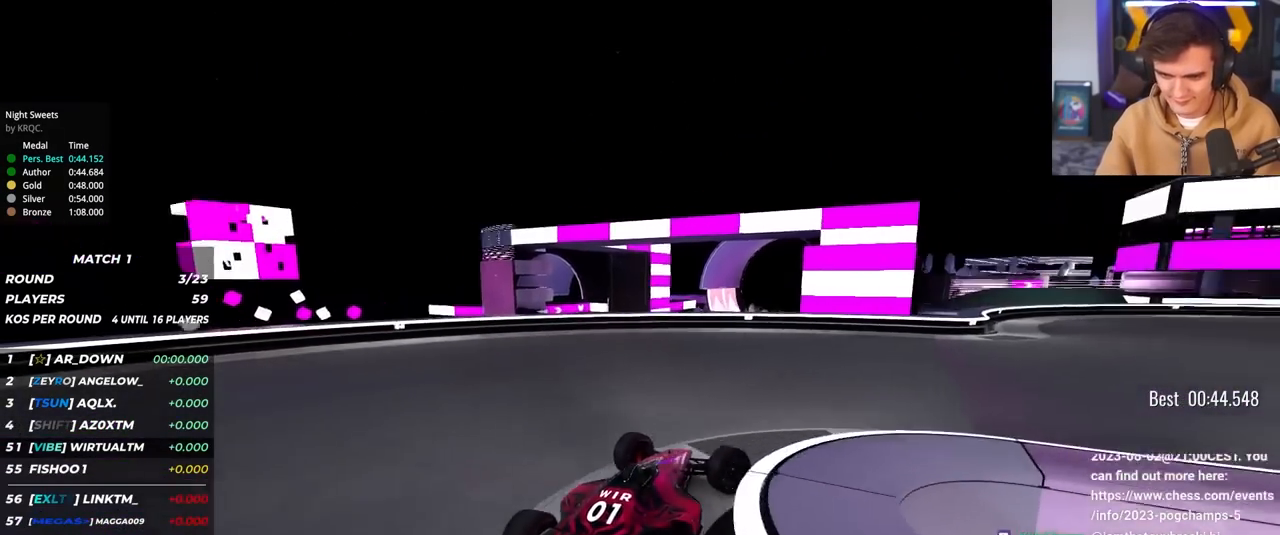
{"keys": ["right", "up"], "events": [[283, "right", "up"], [417, "right", "down"]]}
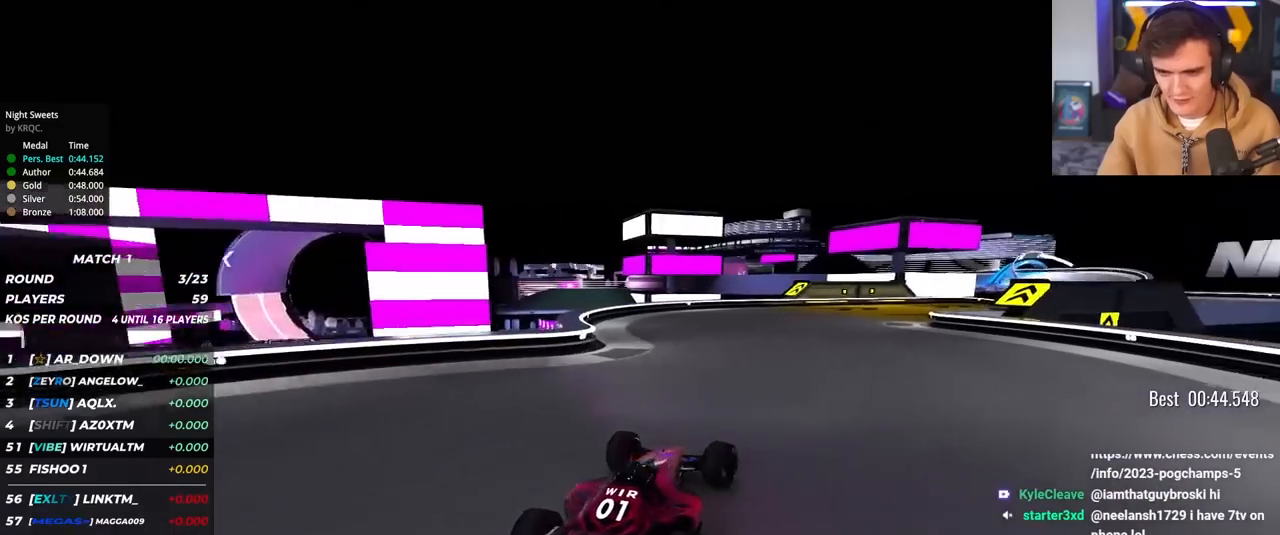
{"keys": ["up"], "events": [[67, "right", "up"]]}
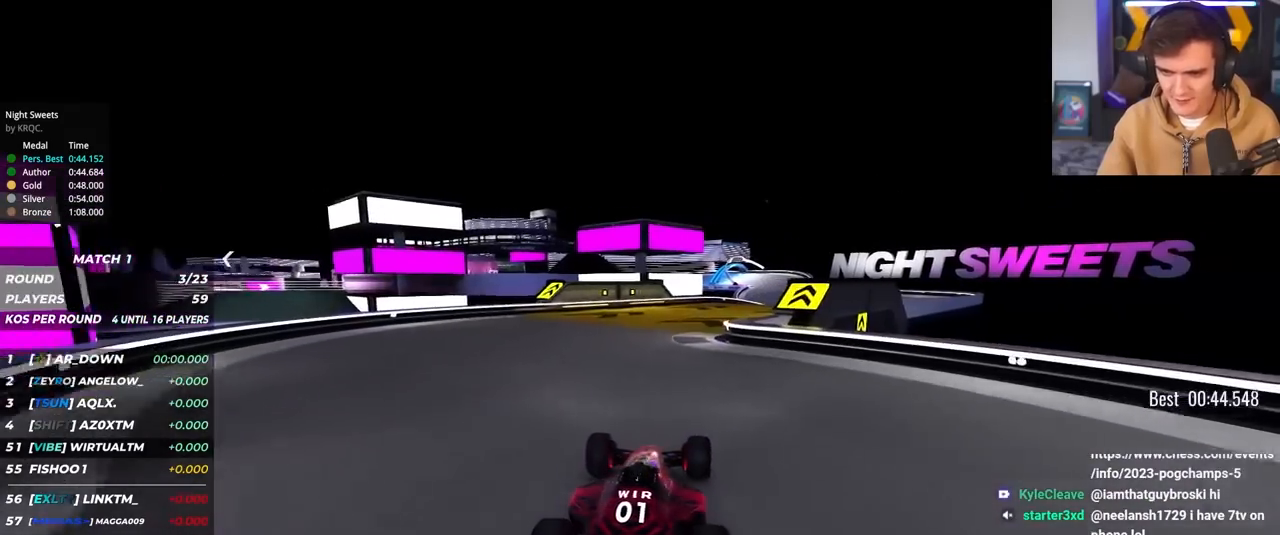
{"keys": ["right", "up"], "events": [[217, "right", "down"]]}
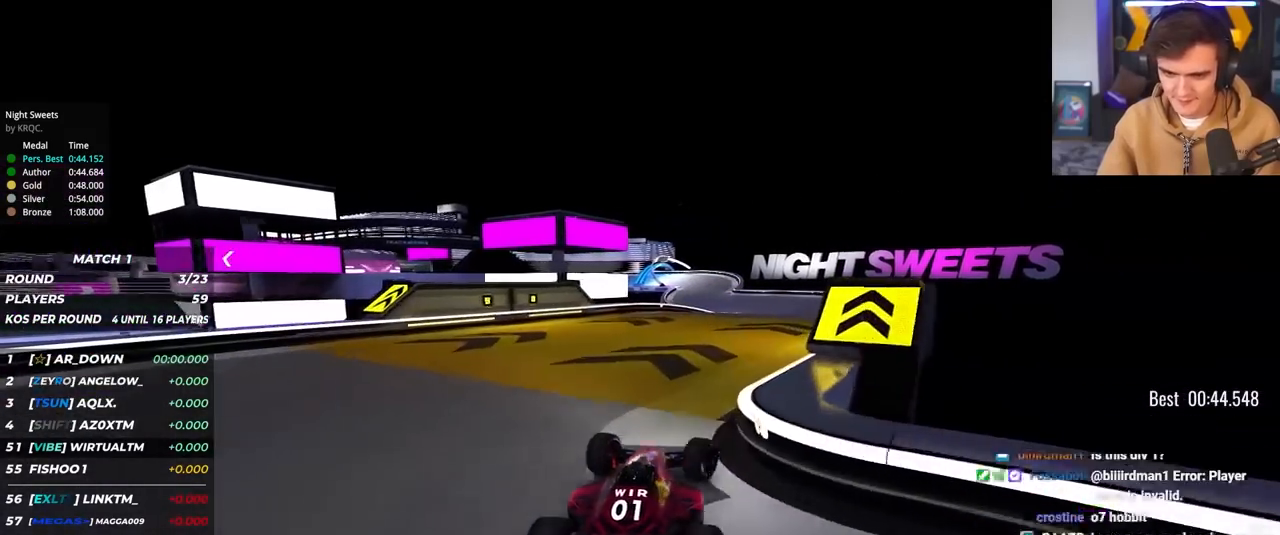
{"keys": ["up"], "events": [[183, "right", "up"], [333, "left", "down"], [383, "left", "up"]]}
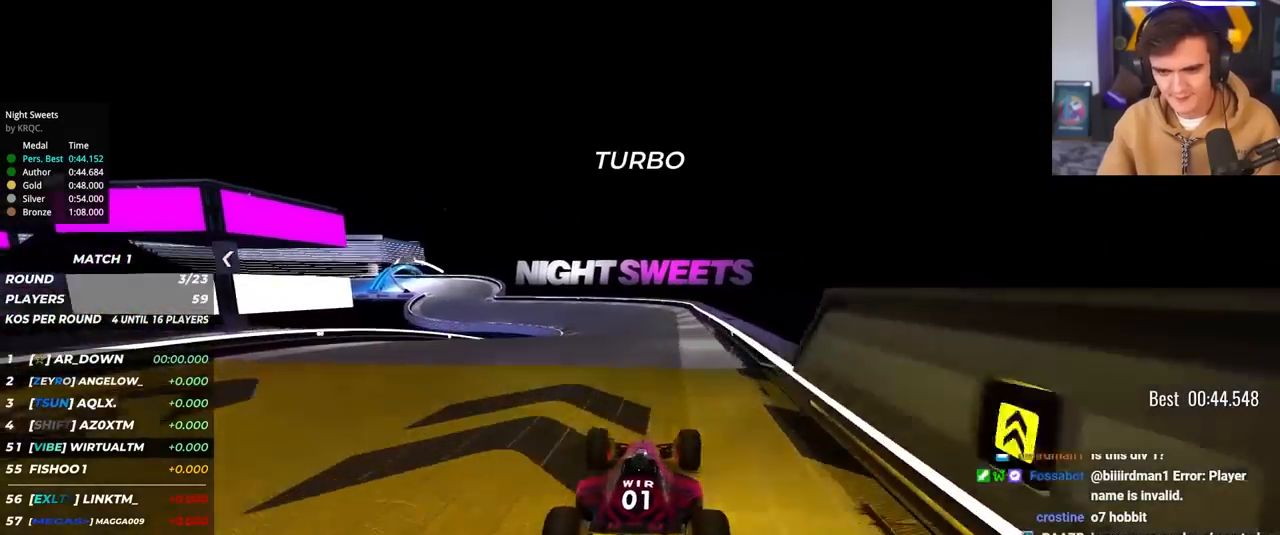
{"keys": ["up"], "events": [[350, "left", "down"], [483, "left", "up"]]}
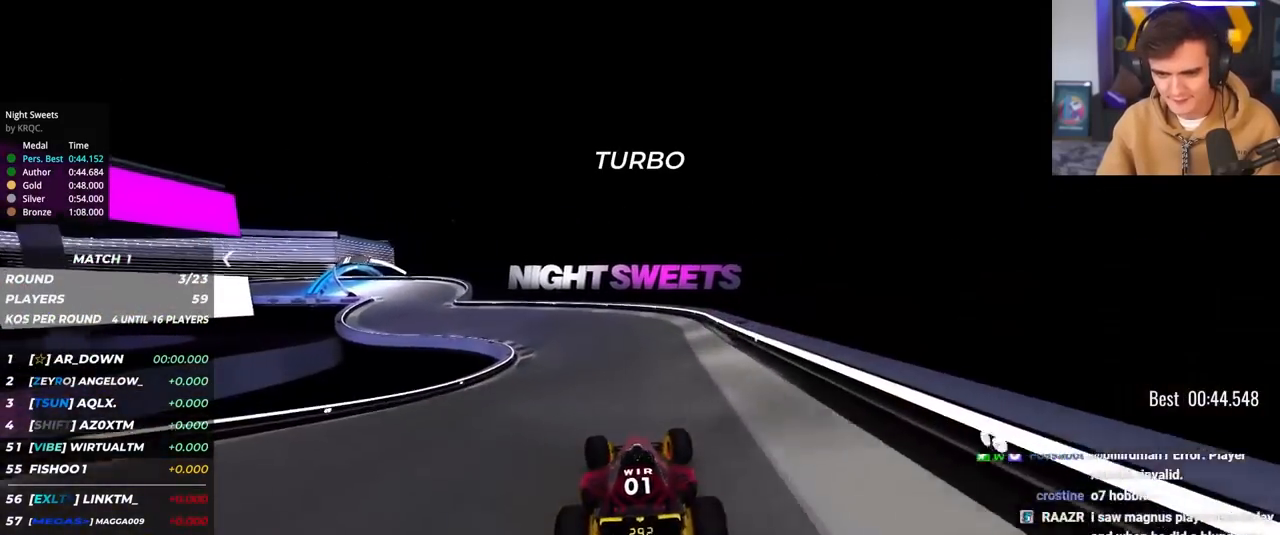
{"keys": ["left", "up"], "events": [[133, "left", "down"], [317, "left", "up"], [367, "left", "down"]]}
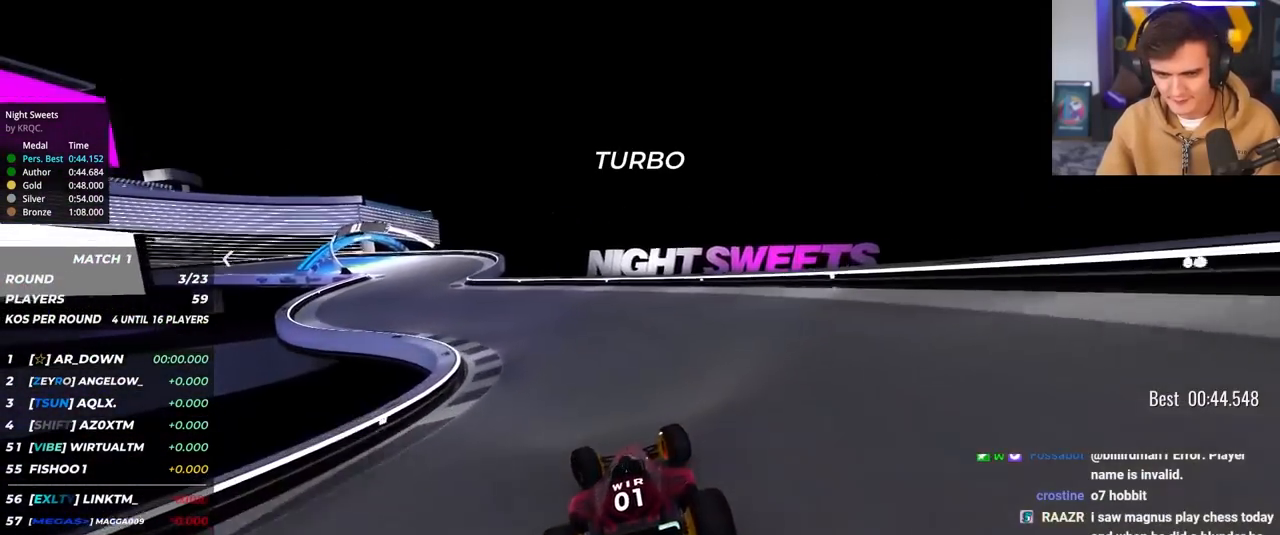
{"keys": ["left", "up"], "events": []}
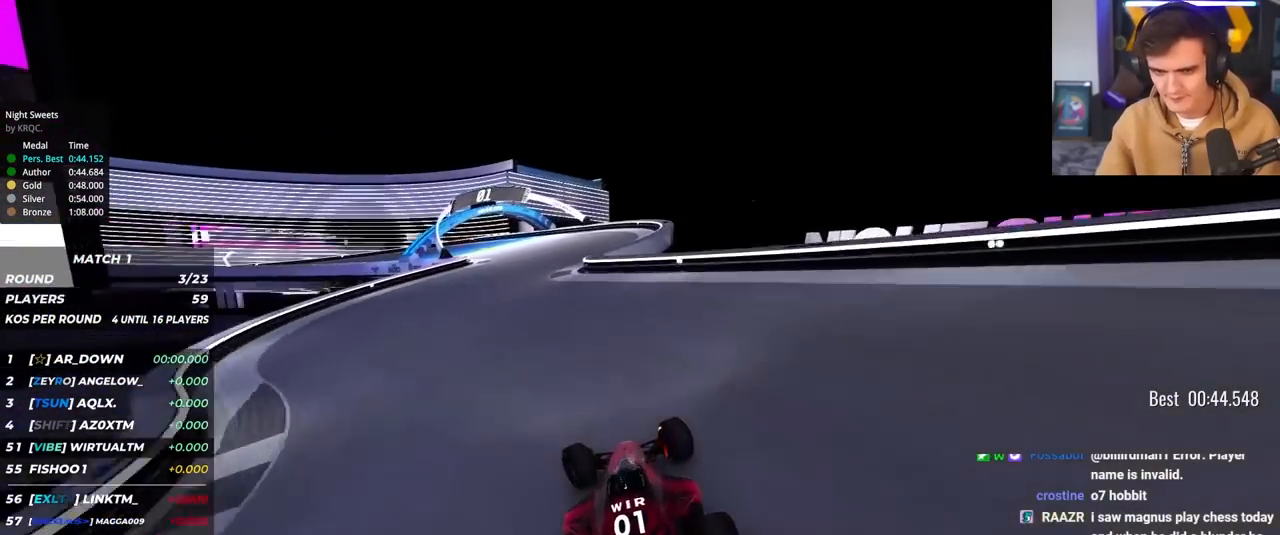
{"keys": ["left", "up"], "events": [[17, "left", "up"], [67, "brake", "down"], [67, "left", "down"], [433, "brake", "up"]]}
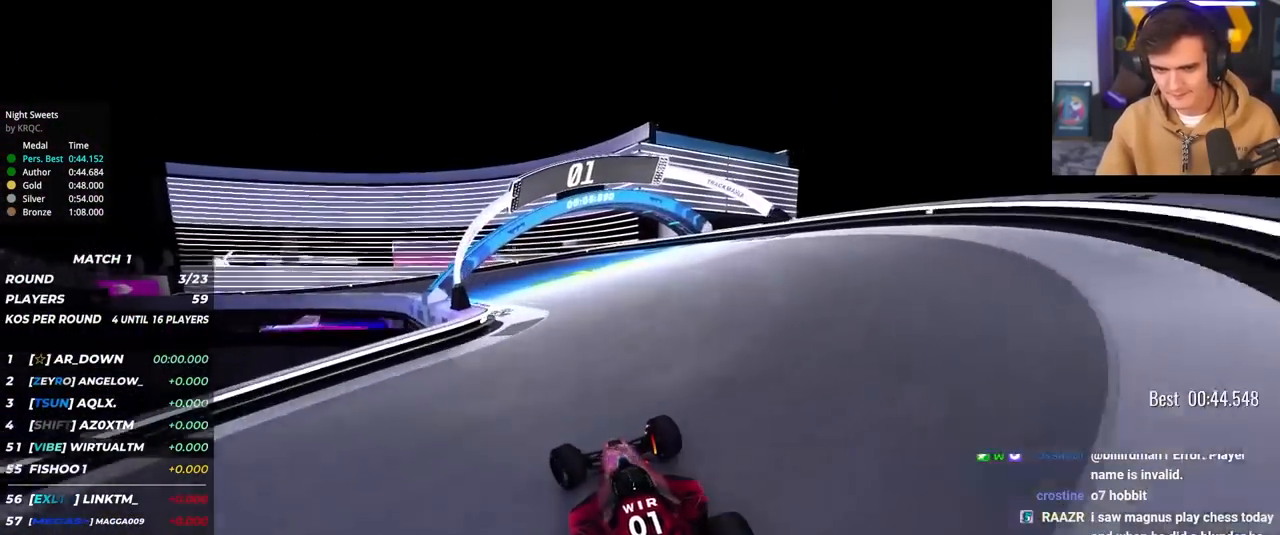
{"keys": ["left", "up"], "events": [[83, "brake", "down"], [133, "brake", "up"], [317, "brake", "down"], [367, "brake", "up"]]}
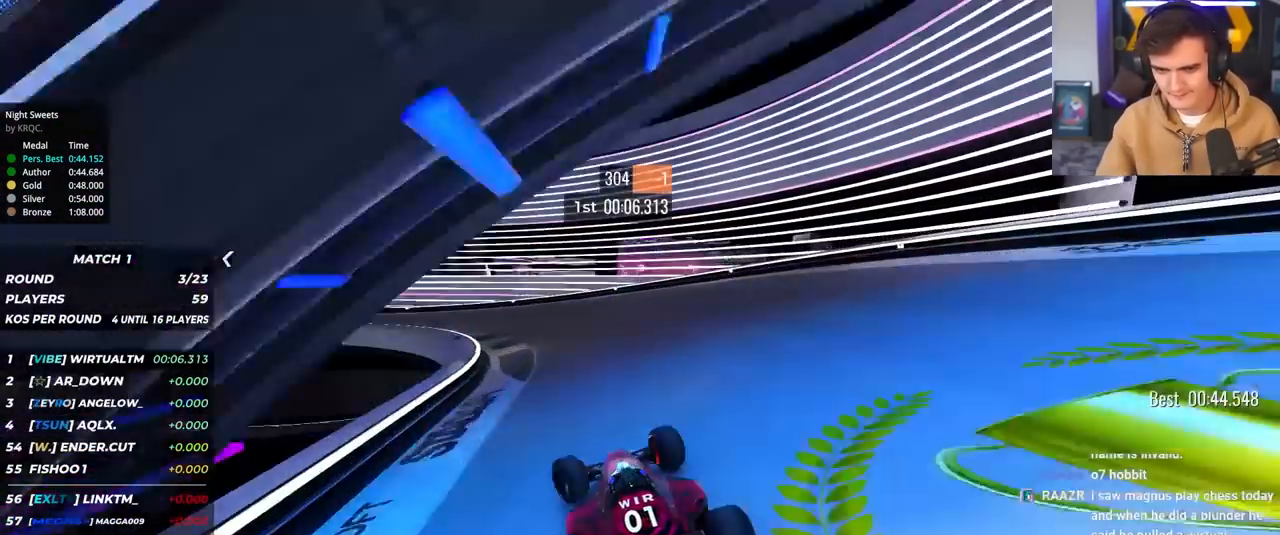
{"keys": ["left", "up"], "events": [[200, "up", "up"], [217, "up", "down"], [433, "up", "up"], [467, "up", "down"]]}
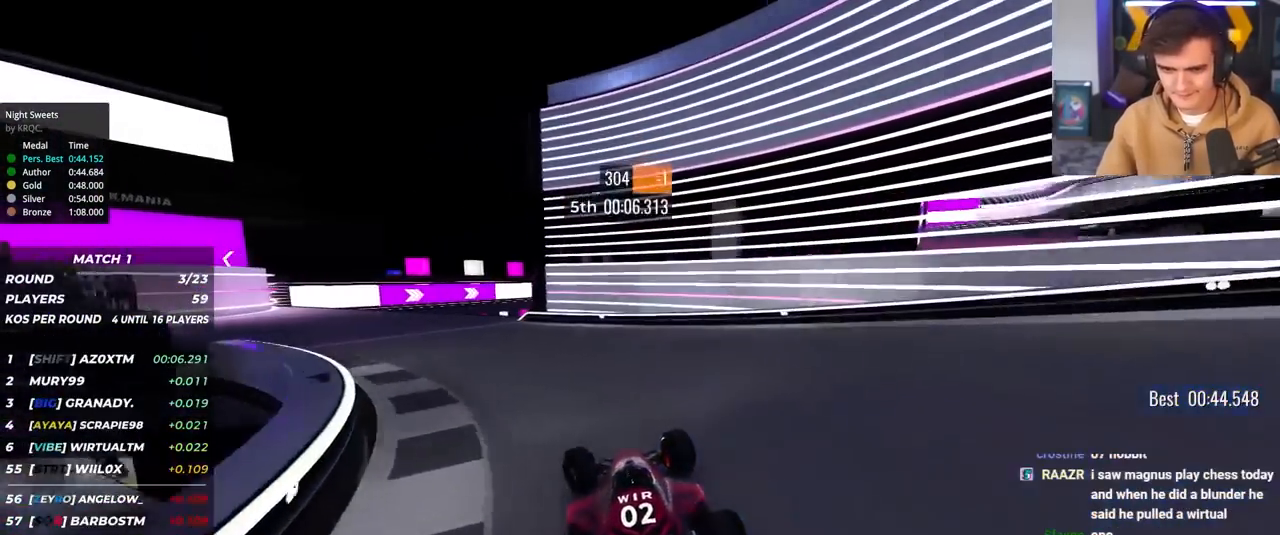
{"keys": ["left", "up"], "events": []}
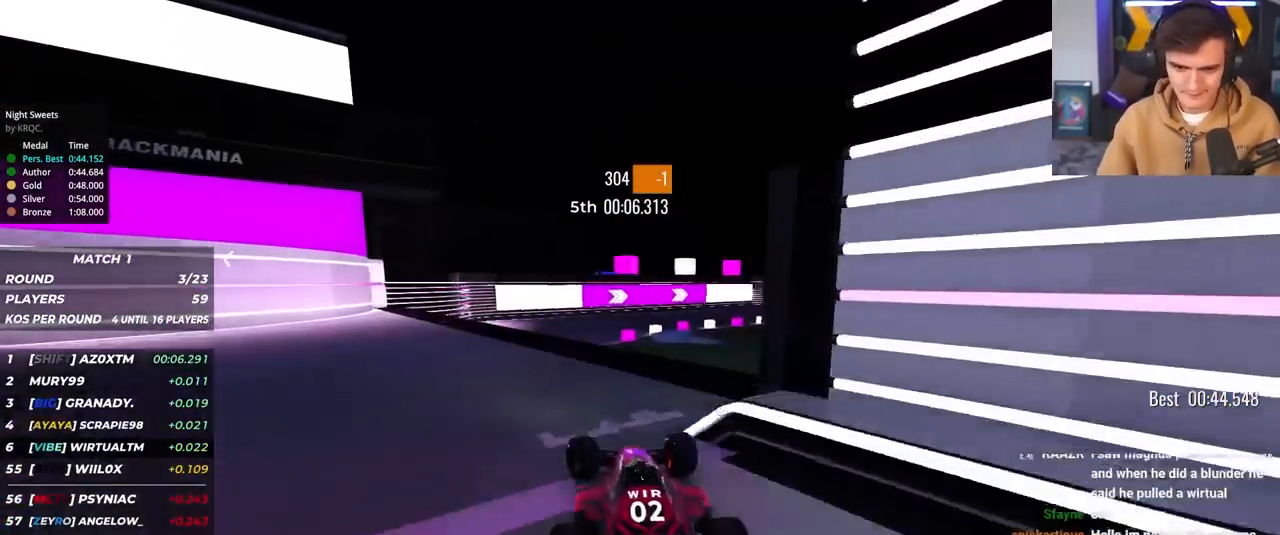
{"keys": ["right", "up"], "events": [[83, "left", "up"], [183, "right", "down"]]}
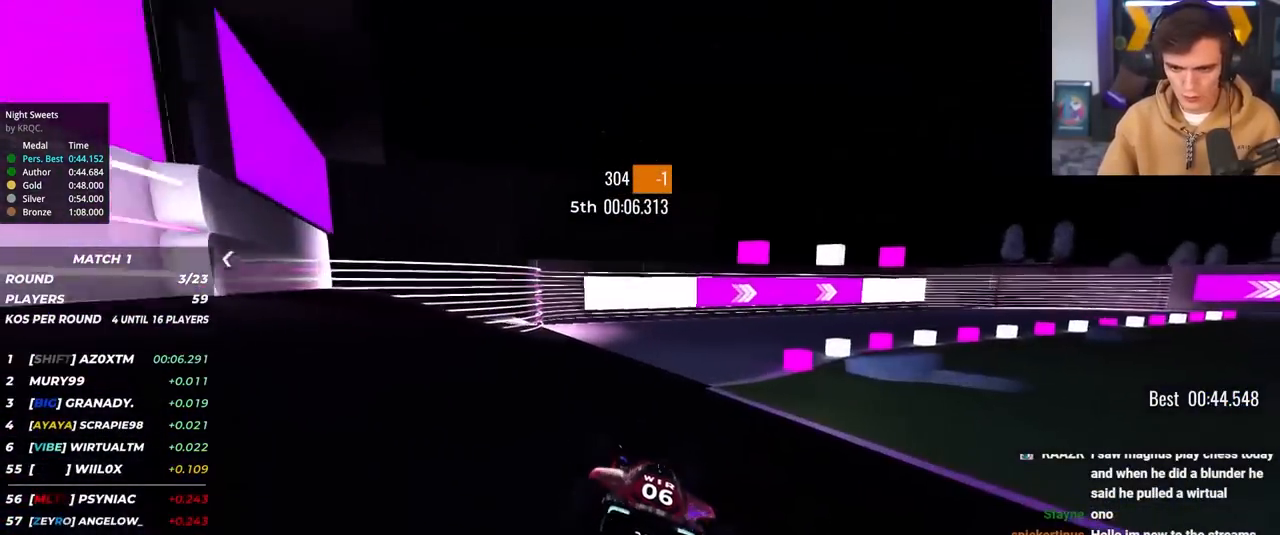
{"keys": ["right", "up"], "events": [[50, "right", "up"], [133, "right", "down"]]}
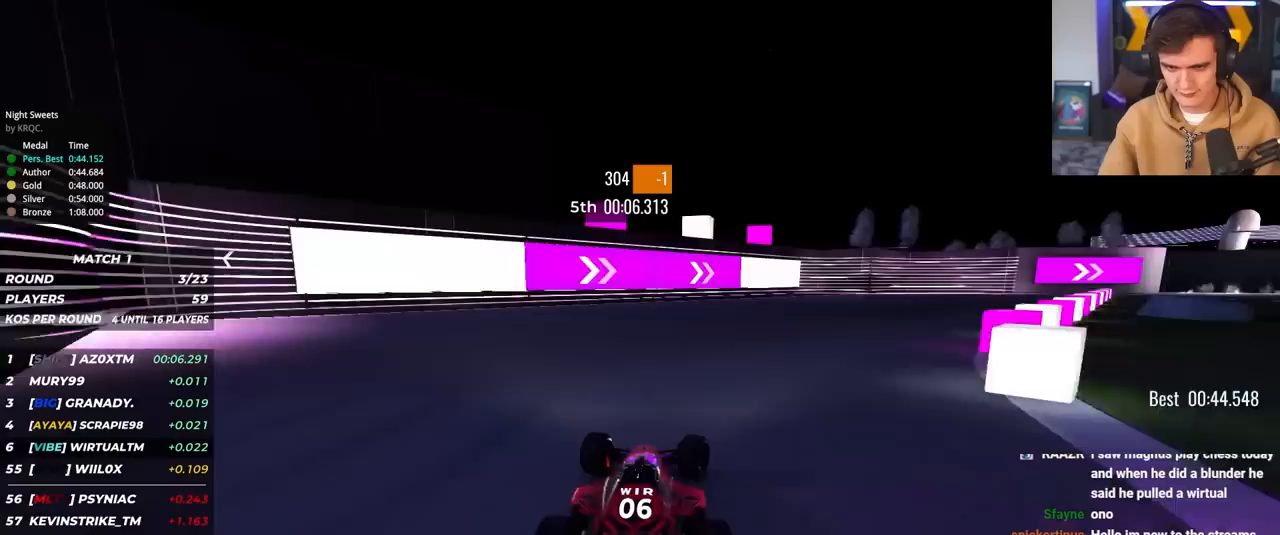
{"keys": ["right", "up"], "events": []}
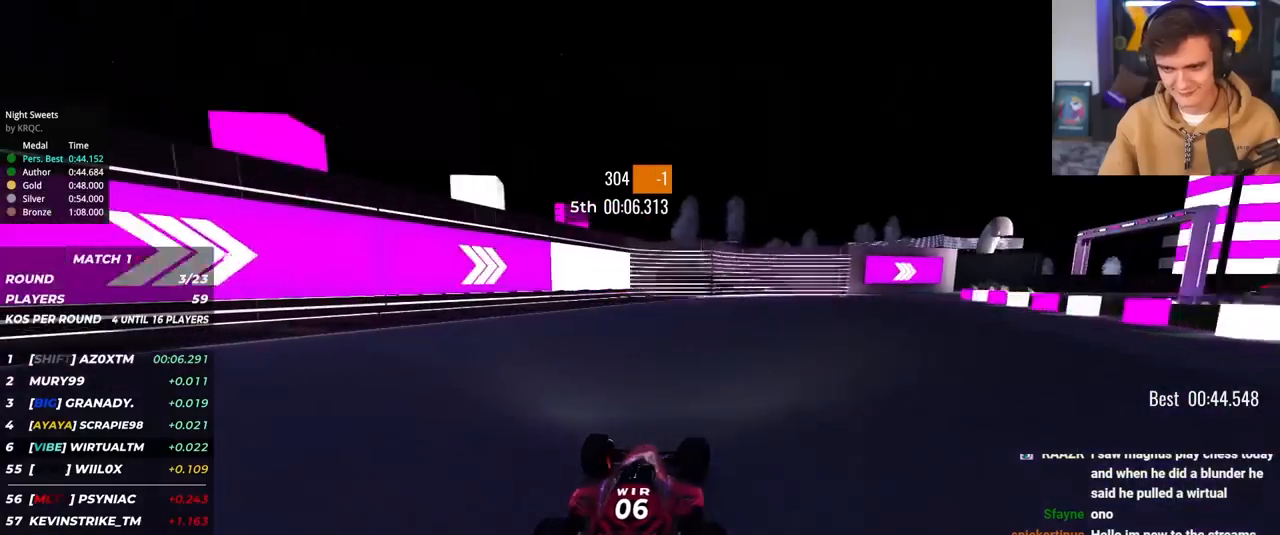
{"keys": ["right", "up"], "events": []}
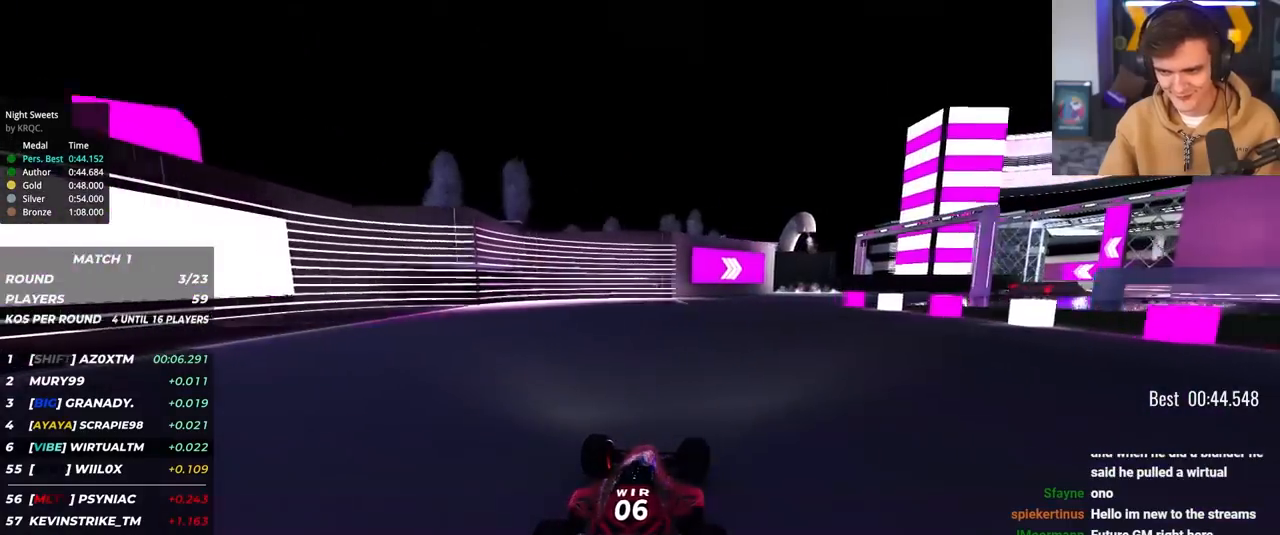
{"keys": ["right", "up"], "events": [[383, "right", "up"], [417, "right", "down"]]}
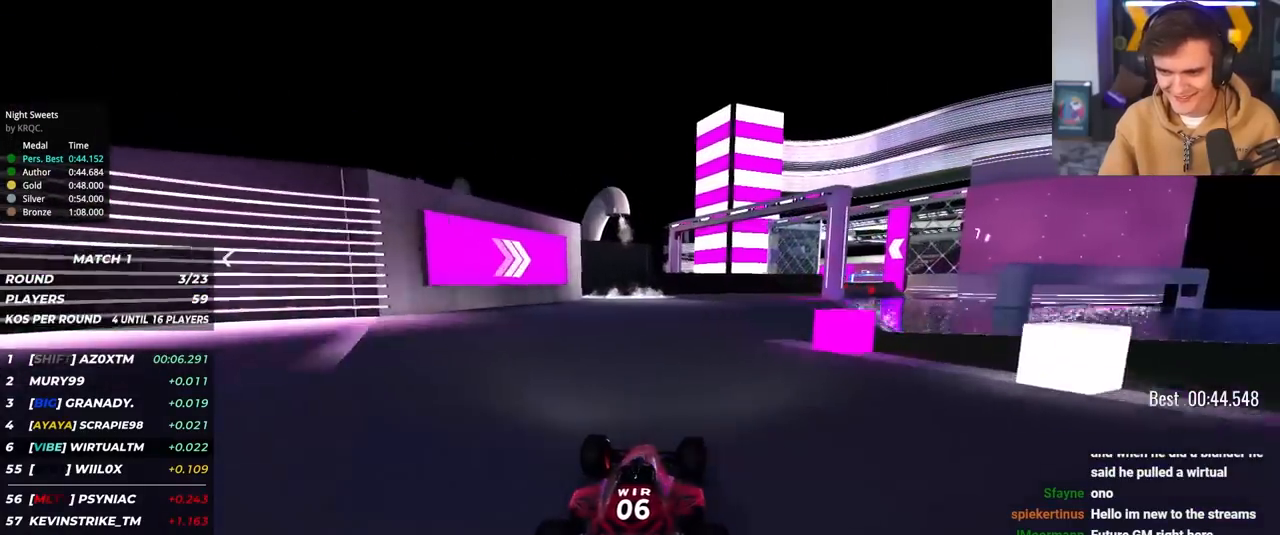
{"keys": ["right", "up"], "events": [[117, "right", "up"], [250, "right", "down"], [433, "right", "up"], [483, "right", "down"]]}
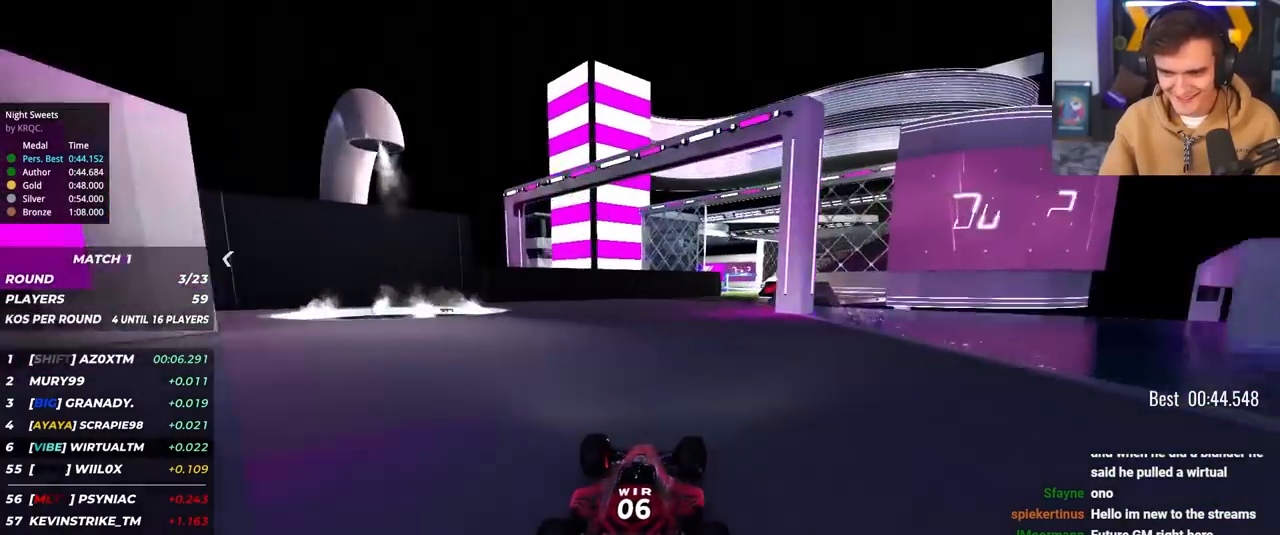
{"keys": ["right", "up"], "events": [[167, "right", "up"], [500, "right", "down"]]}
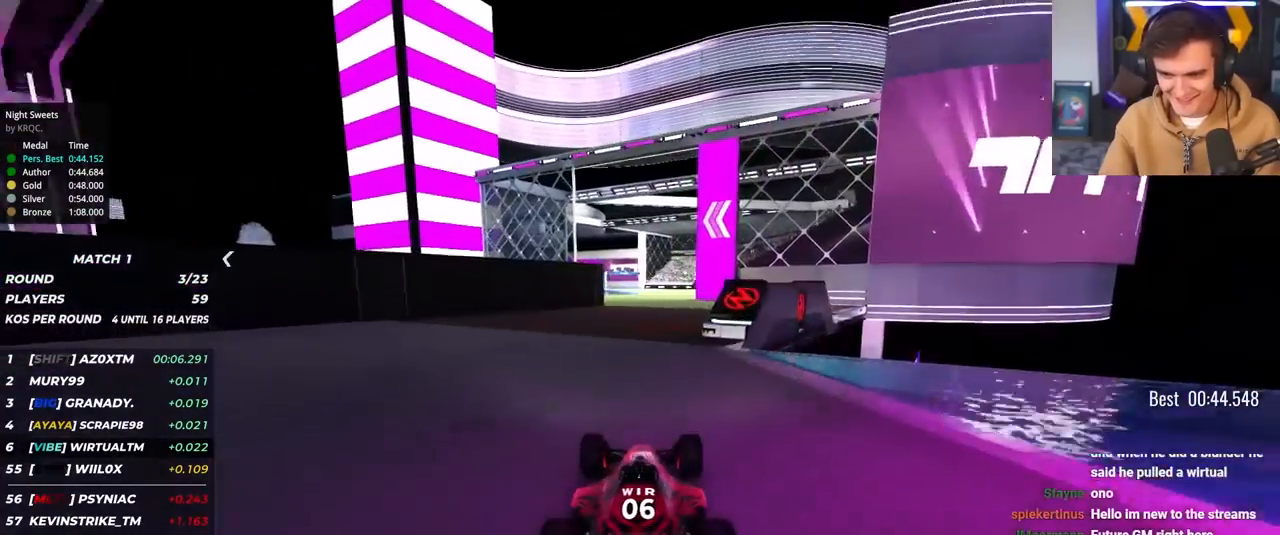
{"keys": ["up"], "events": [[150, "right", "up"]]}
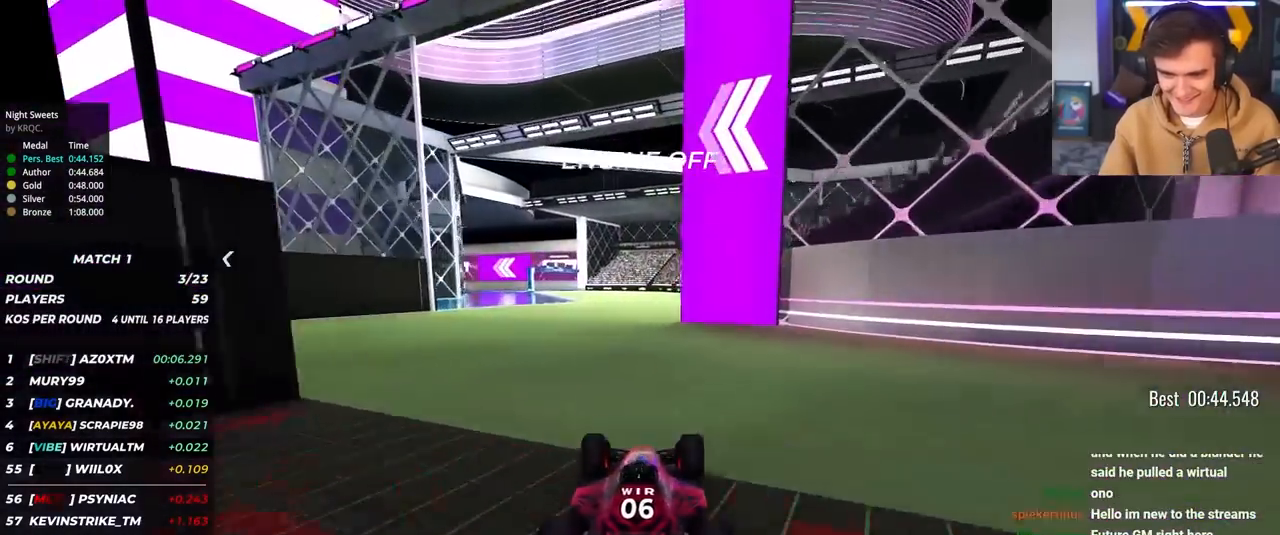
{"keys": ["left", "up"], "events": [[67, "left", "down"], [200, "left", "up"], [400, "left", "down"]]}
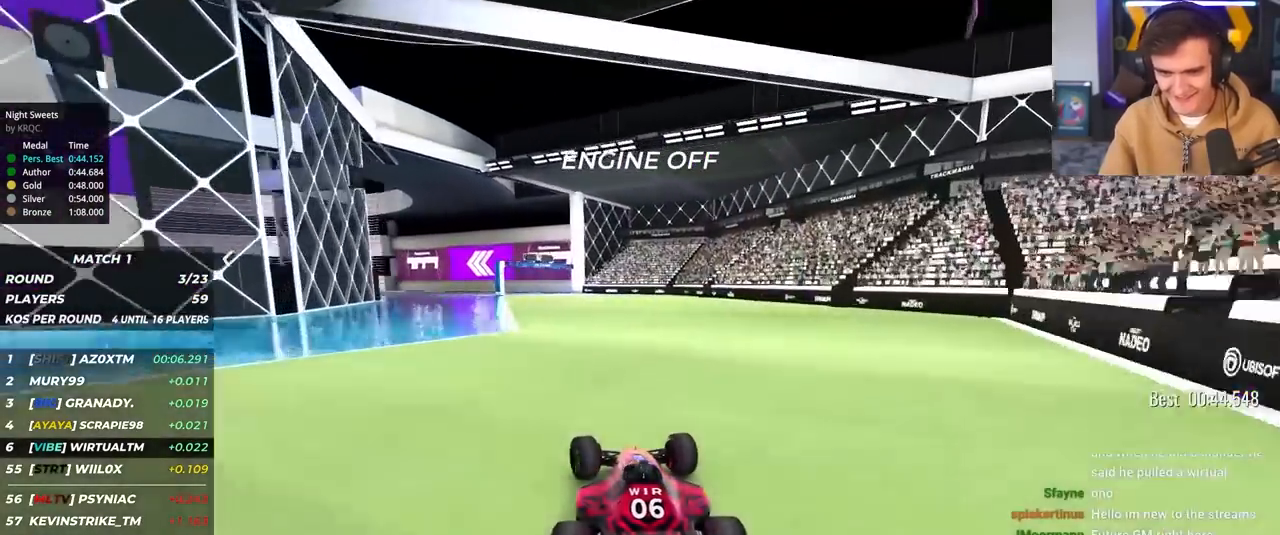
{"keys": ["left", "up"], "events": [[33, "left", "up"], [183, "left", "down"], [317, "left", "up"], [467, "left", "down"]]}